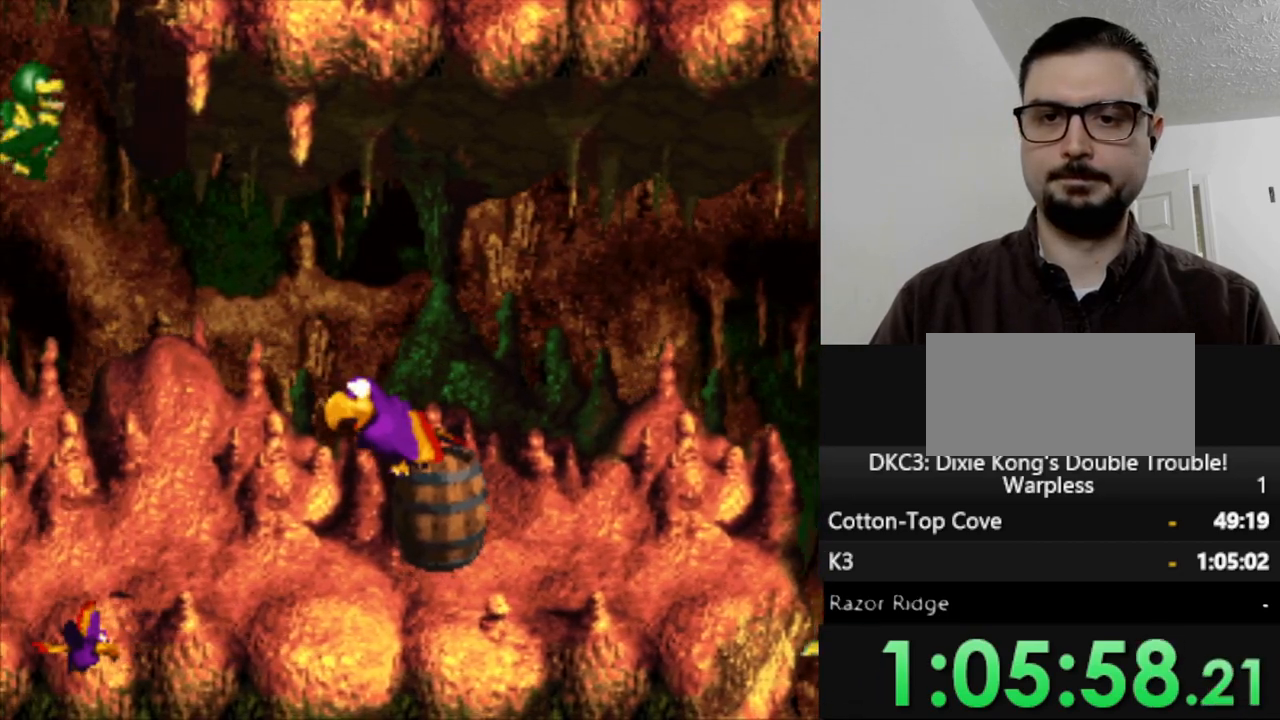
Gameplay with a controller (Nintendo layout); each line is a JSON object with the inputs held at the frame after it. "events" lists button and stick changes between this image and that frame as [ms after this image, input, new state], when the widget could be followed in between. Not read: L3 R3.
{"buttons": ["Y", "DPAD_LEFT"], "events": [[150, "B", "down"], [150, "DPAD_LEFT", "down"], [233, "B", "up"]]}
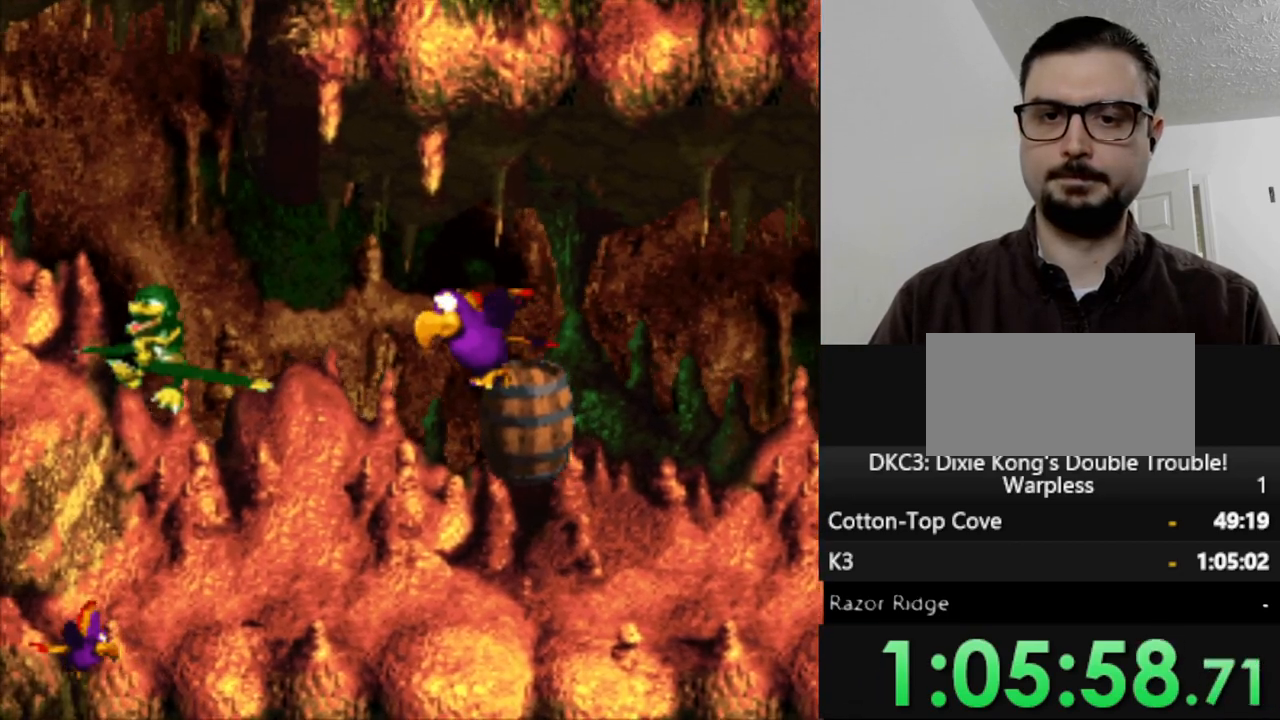
{"buttons": ["B", "Y", "DPAD_LEFT"], "events": [[17, "B", "down"], [133, "B", "up"], [450, "B", "down"]]}
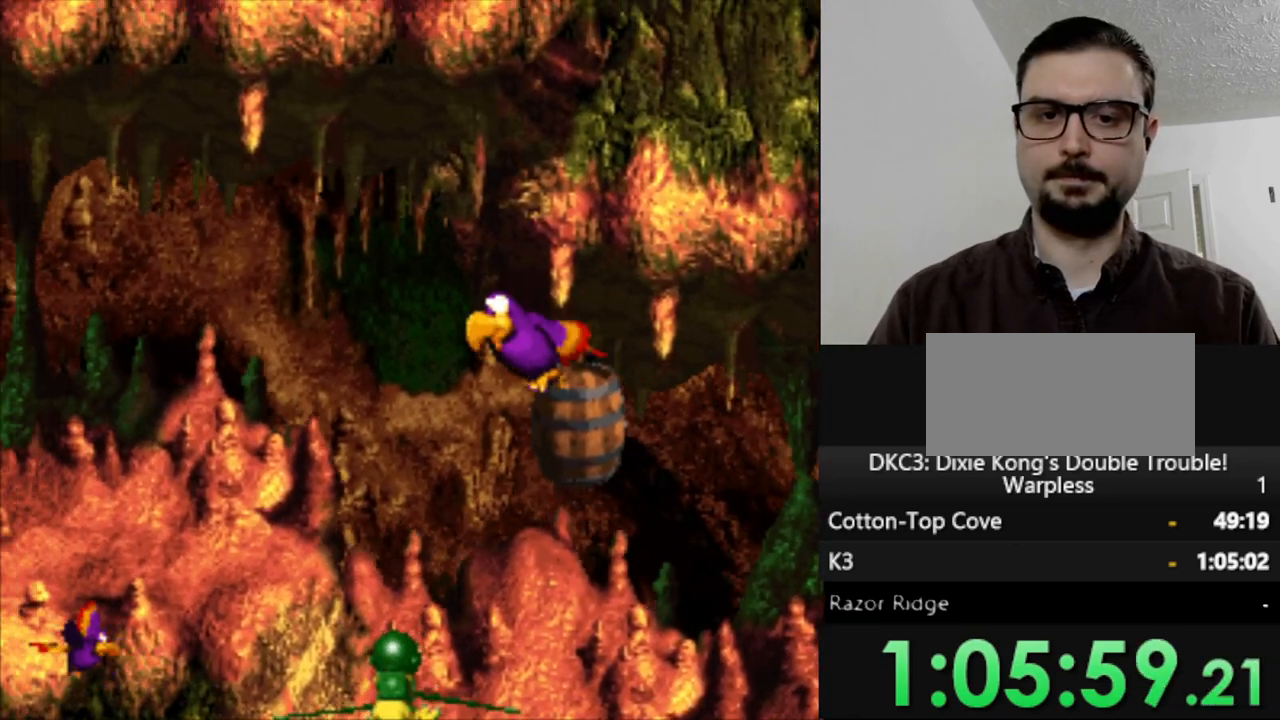
{"buttons": [], "events": [[33, "B", "up"], [150, "B", "down"], [200, "B", "up"], [250, "DPAD_LEFT", "up"], [267, "Y", "up"]]}
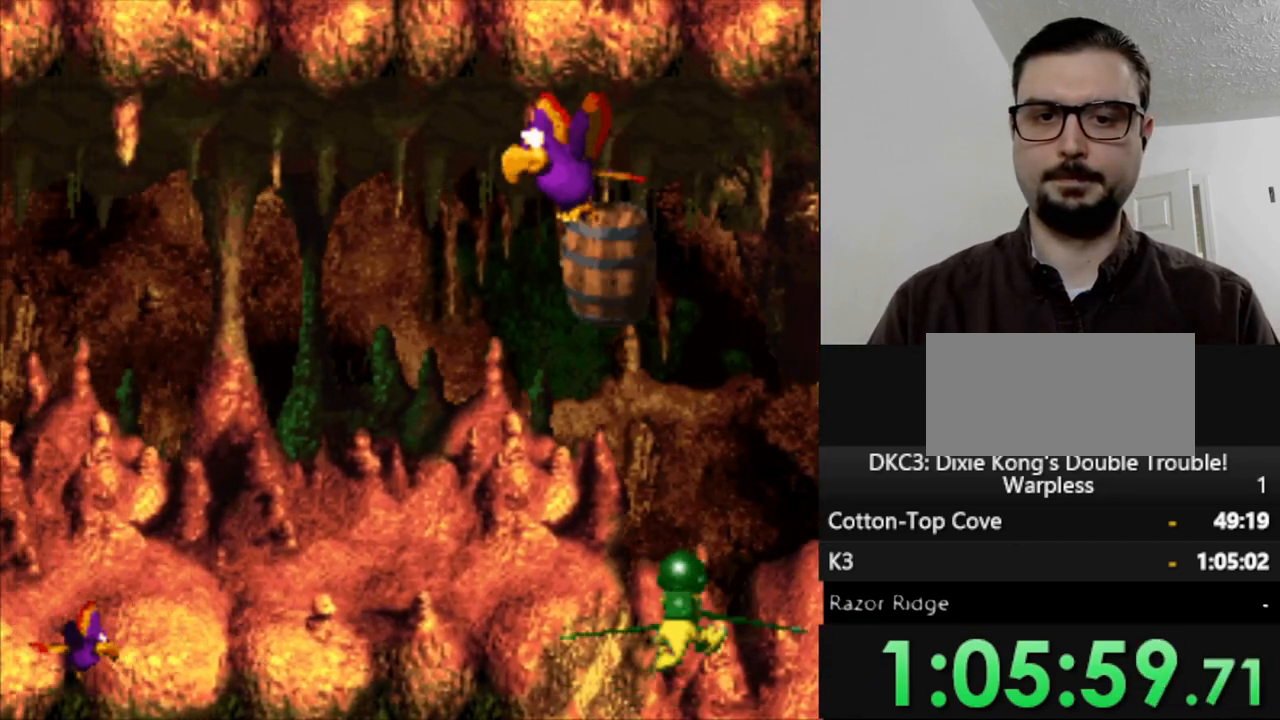
{"buttons": ["Y", "DPAD_DOWN", "DPAD_RIGHT"], "events": [[233, "DPAD_RIGHT", "down"], [350, "DPAD_DOWN", "down"], [350, "Y", "down"]]}
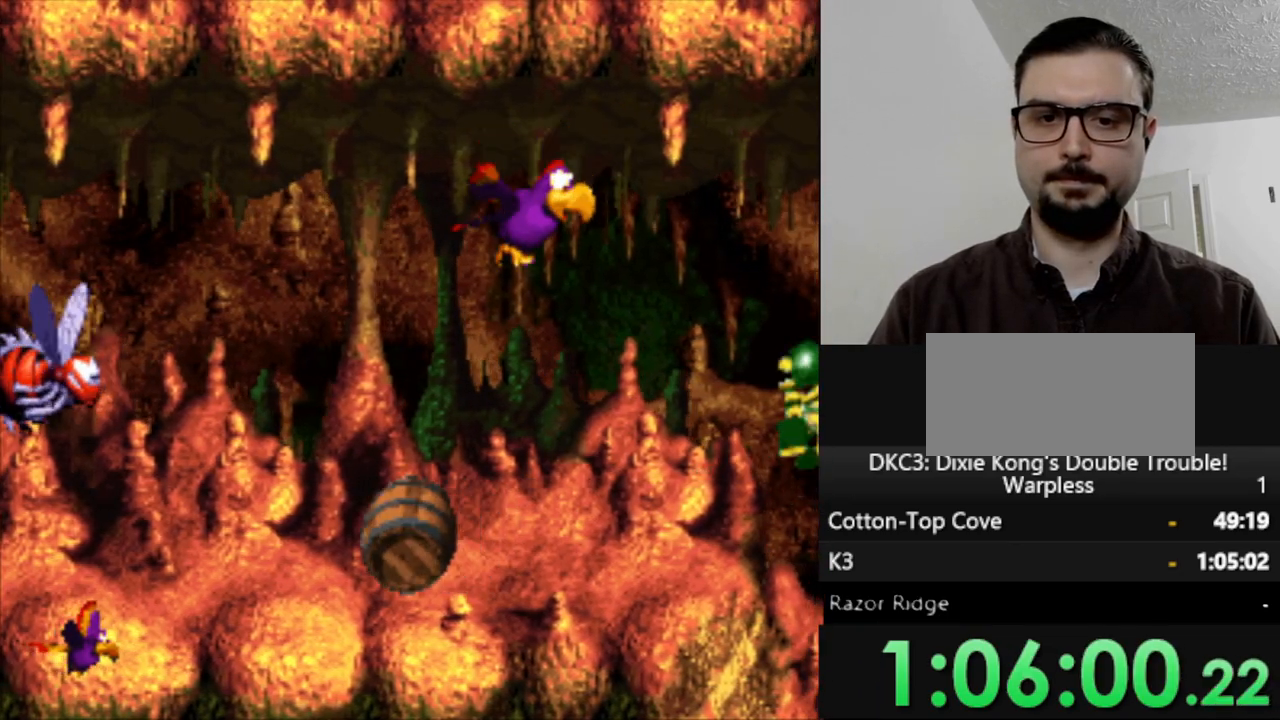
{"buttons": ["Y", "DPAD_LEFT"], "events": [[33, "DPAD_RIGHT", "up"], [183, "DPAD_LEFT", "down"], [317, "DPAD_DOWN", "up"]]}
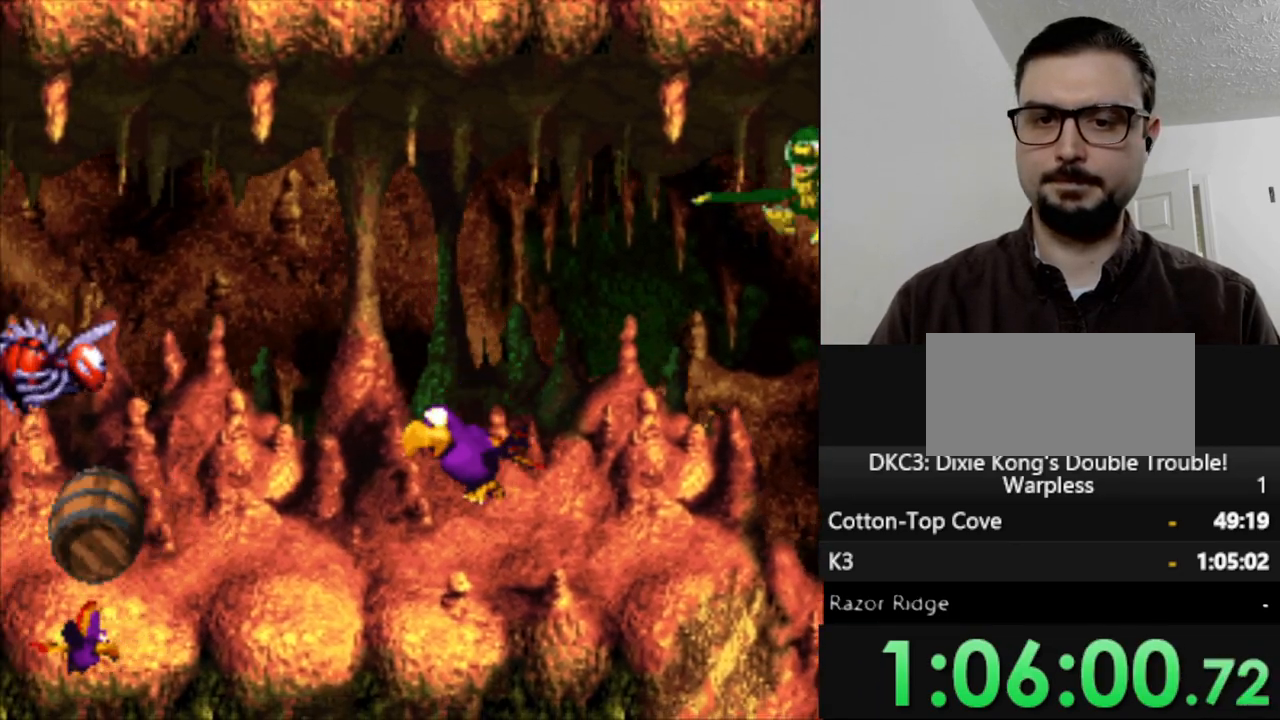
{"buttons": ["Y"], "events": [[117, "DPAD_LEFT", "up"]]}
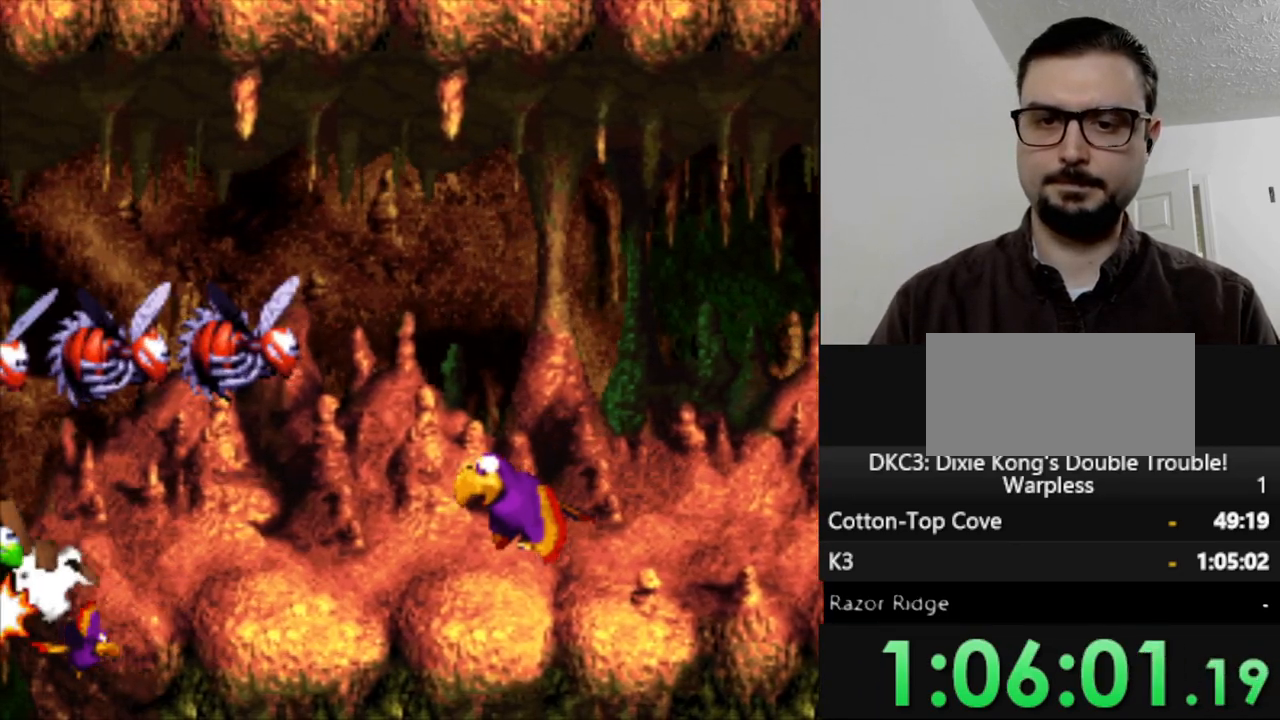
{"buttons": ["Y", "DPAD_LEFT"], "events": [[150, "DPAD_LEFT", "down"]]}
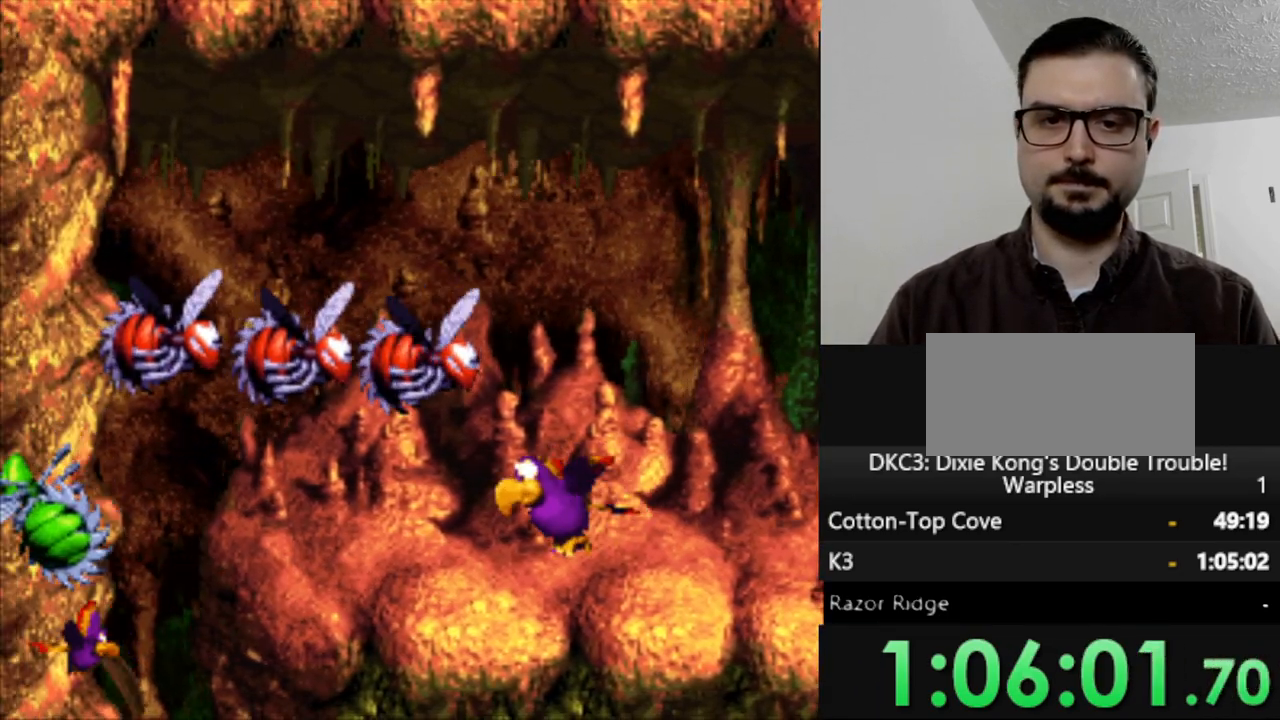
{"buttons": ["Y", "DPAD_DOWN"], "events": [[450, "DPAD_DOWN", "down"], [500, "DPAD_LEFT", "up"]]}
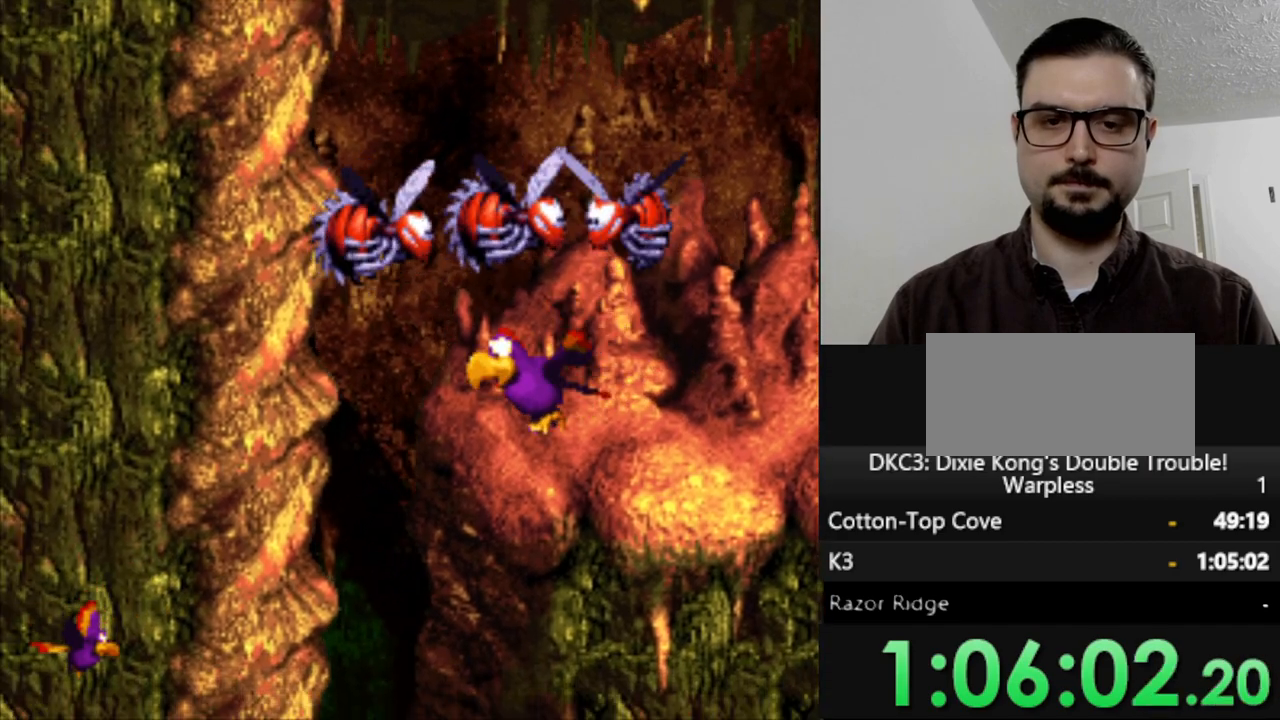
{"buttons": ["Y", "DPAD_DOWN"], "events": []}
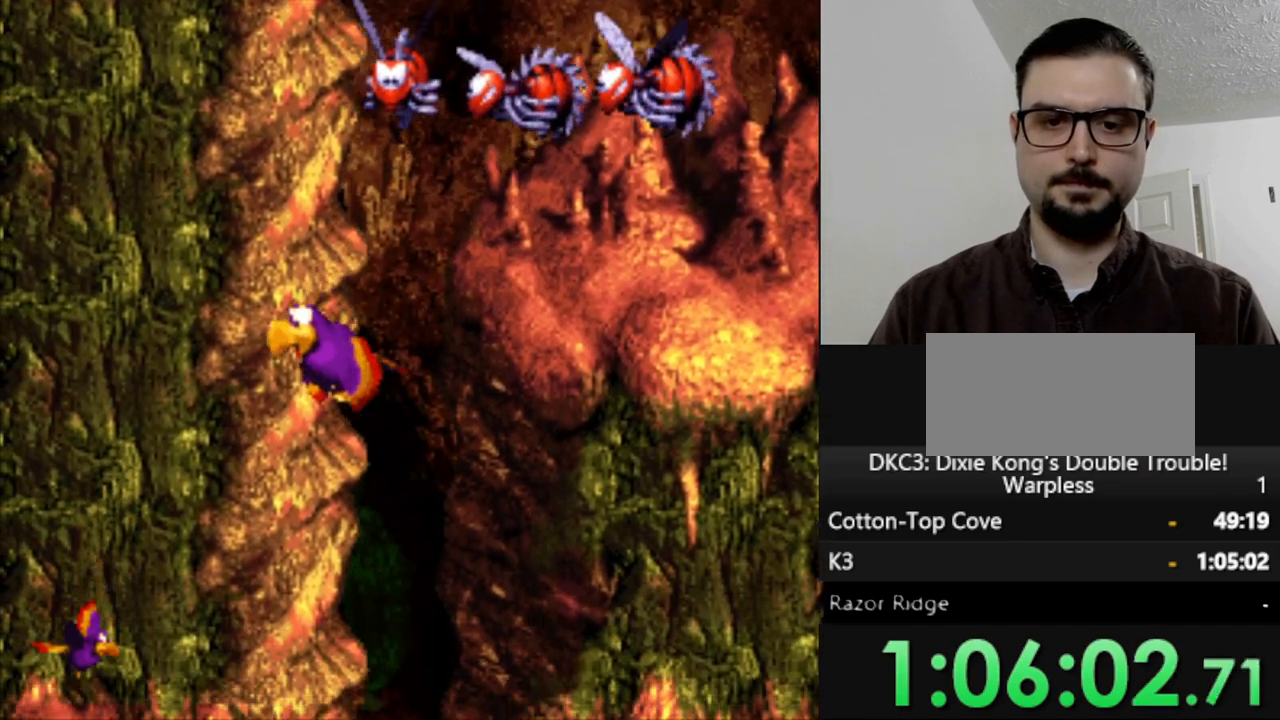
{"buttons": ["Y", "DPAD_DOWN"], "events": [[300, "DPAD_DOWN", "up"], [483, "DPAD_DOWN", "down"]]}
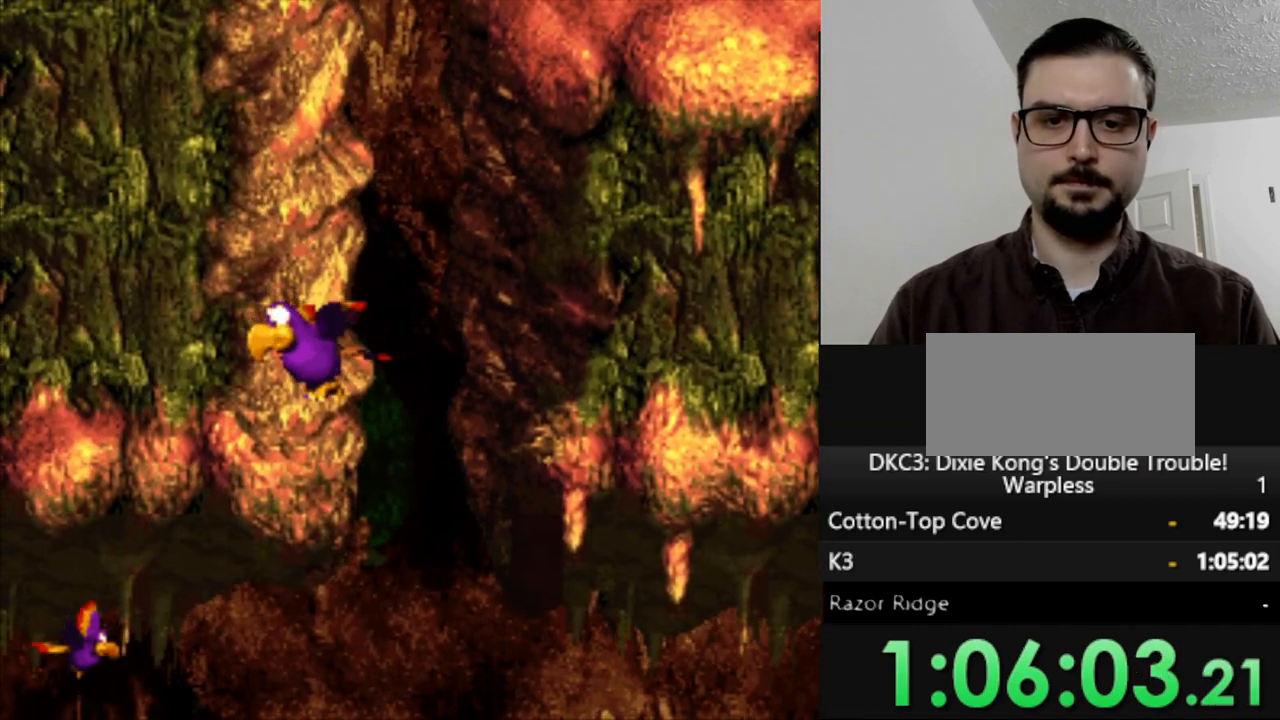
{"buttons": ["Y"], "events": [[450, "DPAD_DOWN", "up"]]}
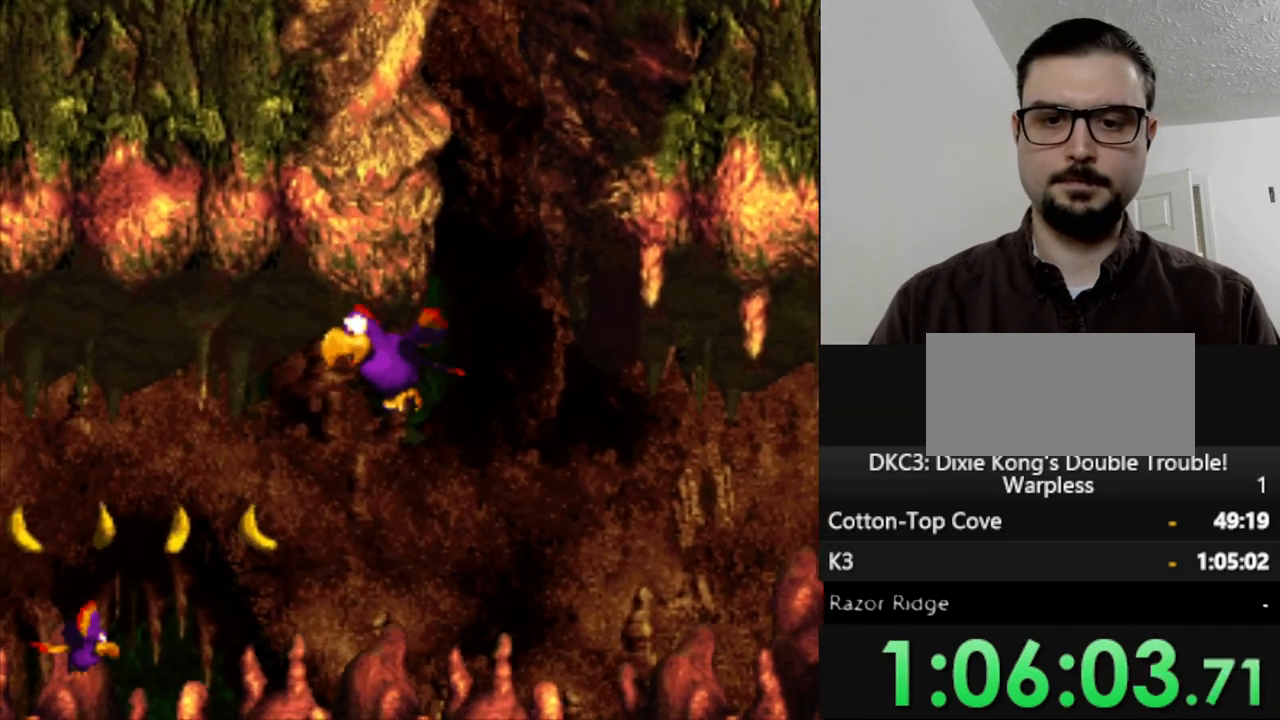
{"buttons": ["Y", "DPAD_LEFT"], "events": [[33, "DPAD_LEFT", "down"]]}
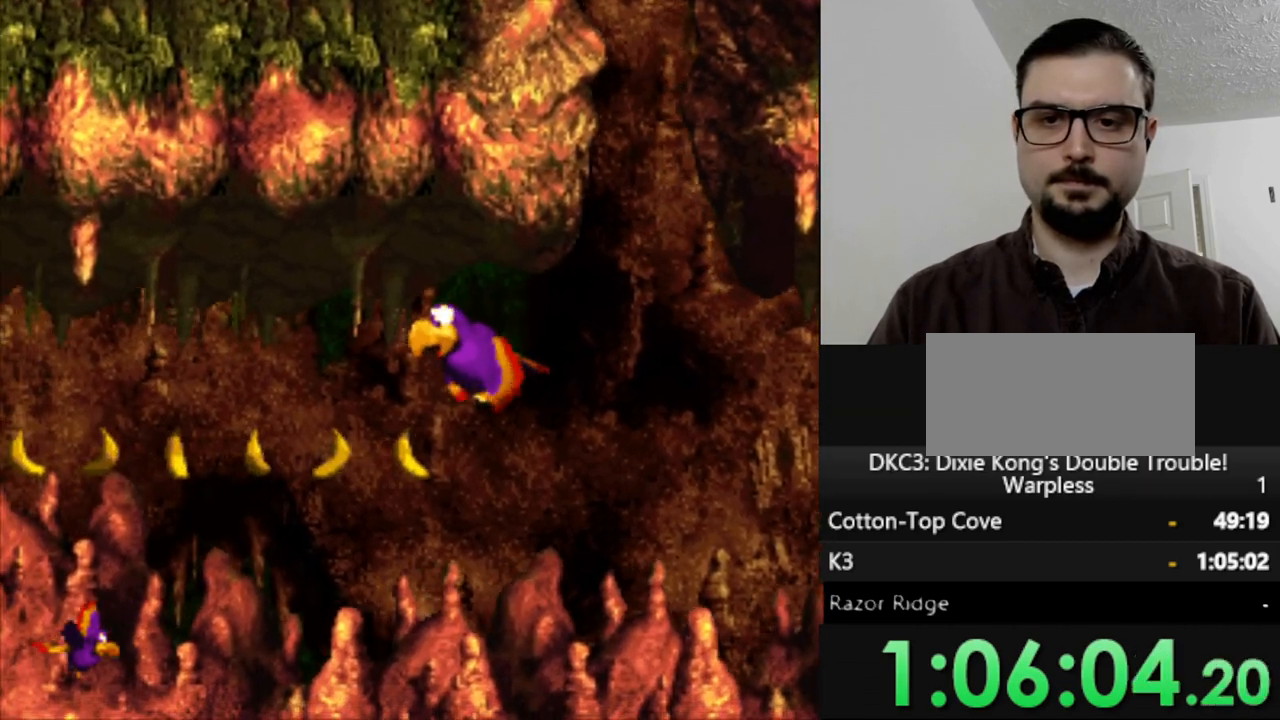
{"buttons": ["Y", "DPAD_LEFT"], "events": []}
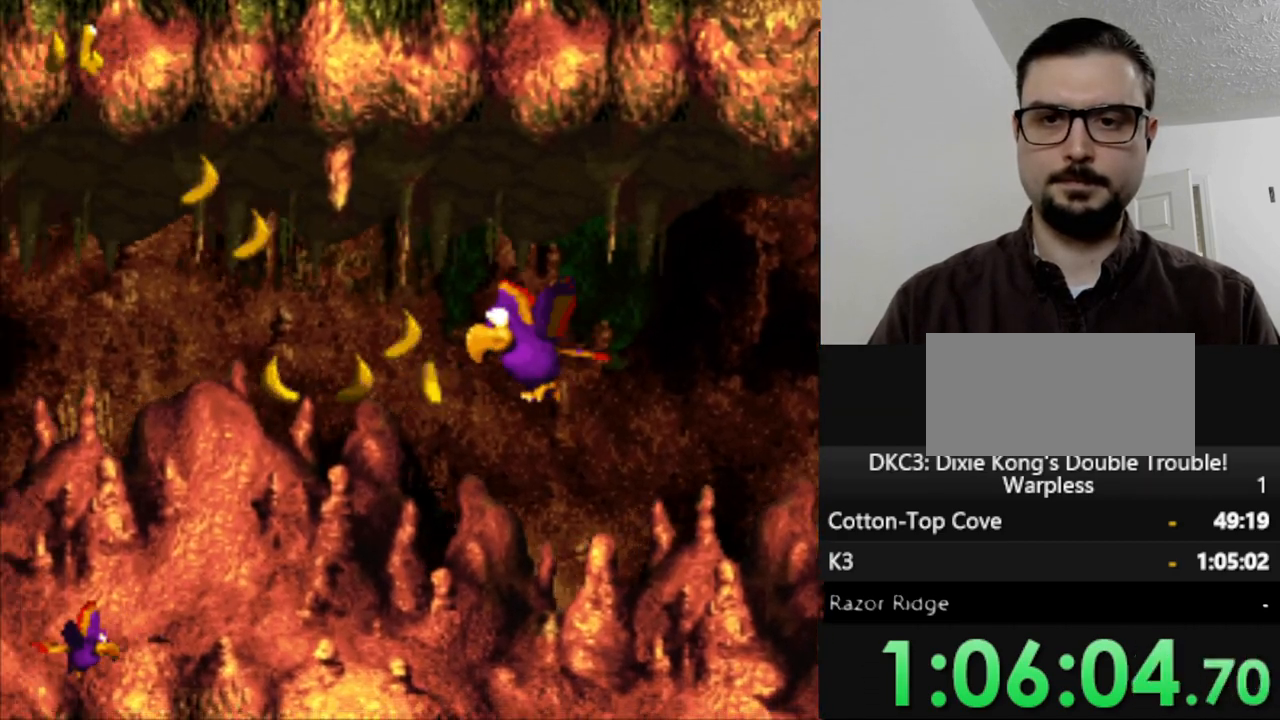
{"buttons": ["Y", "DPAD_LEFT"], "events": [[33, "DPAD_LEFT", "up"], [367, "DPAD_LEFT", "down"]]}
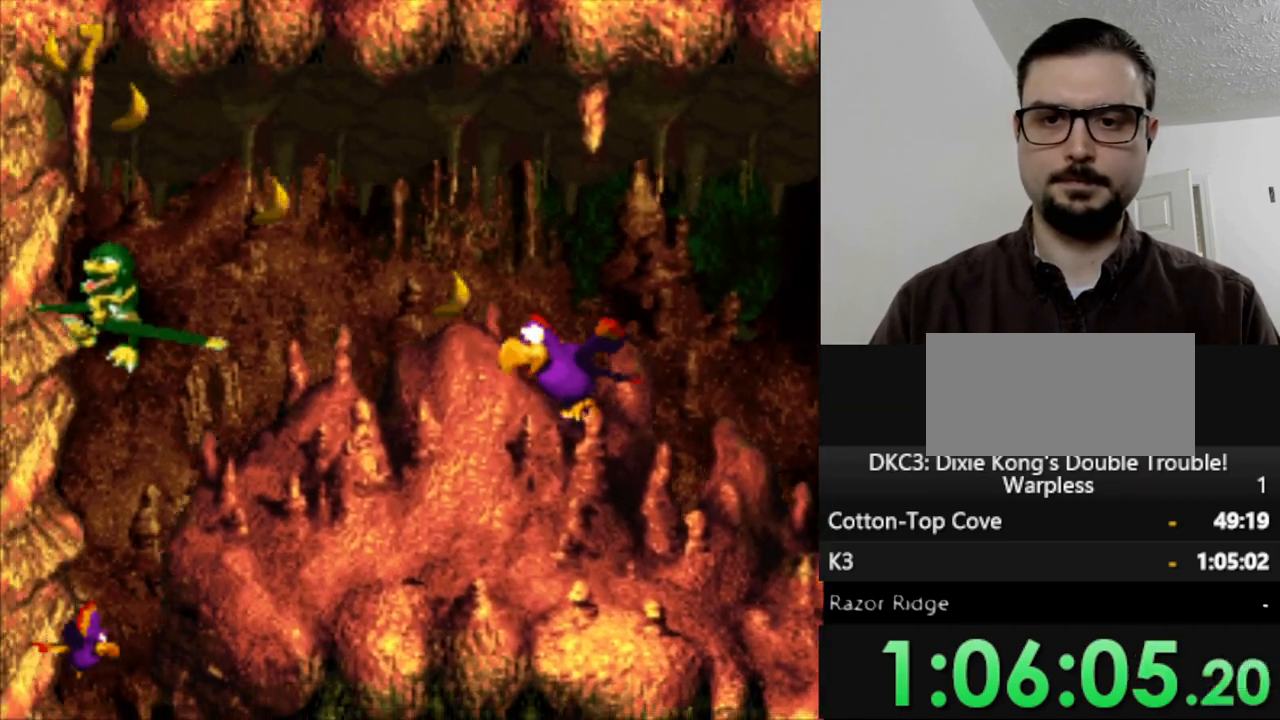
{"buttons": ["Y", "DPAD_LEFT"], "events": [[33, "DPAD_LEFT", "up"], [400, "DPAD_DOWN", "down"], [433, "DPAD_LEFT", "down"], [500, "DPAD_DOWN", "up"]]}
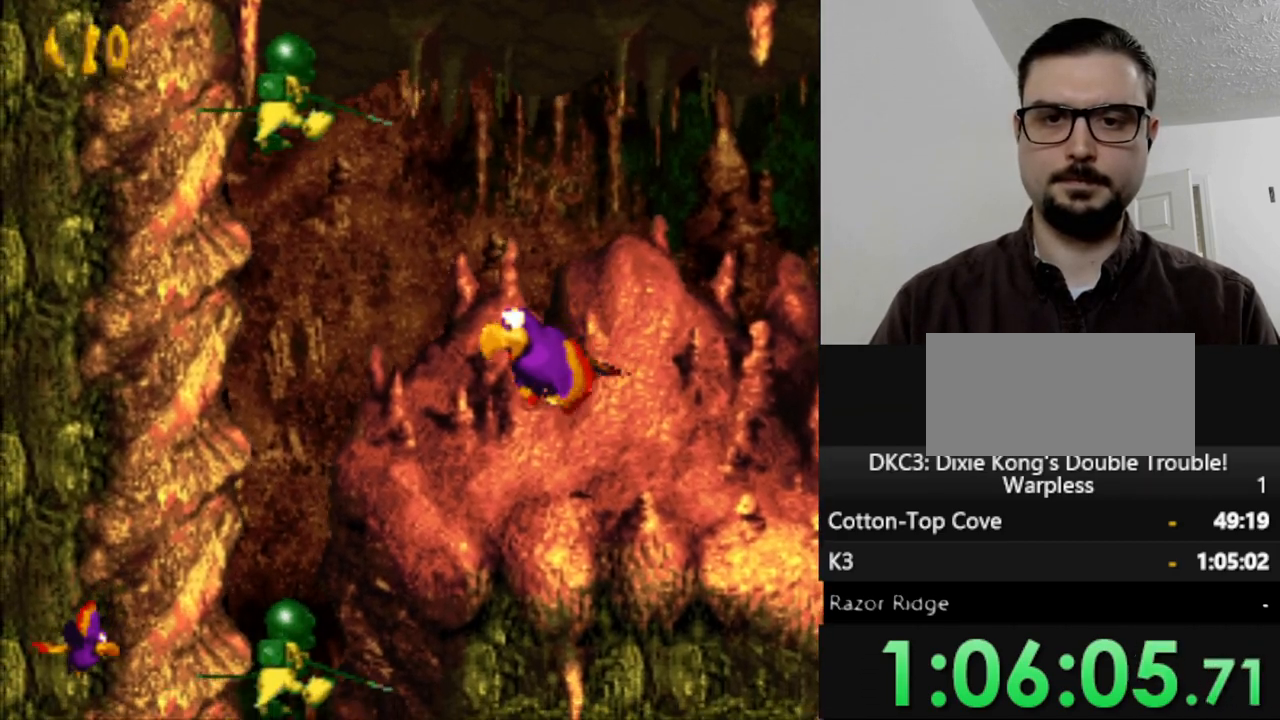
{"buttons": ["Y", "DPAD_DOWN"], "events": [[383, "DPAD_DOWN", "down"], [483, "DPAD_LEFT", "up"]]}
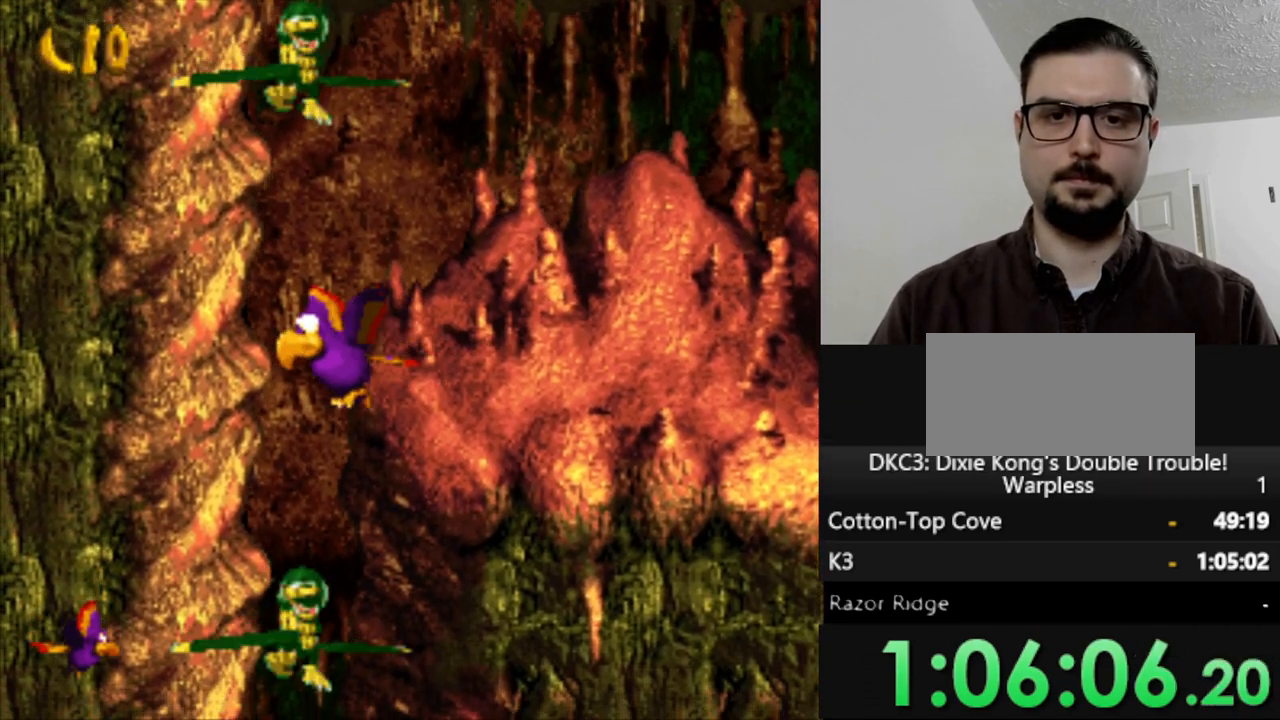
{"buttons": ["Y", "DPAD_DOWN"], "events": [[167, "DPAD_DOWN", "up"], [400, "DPAD_DOWN", "down"]]}
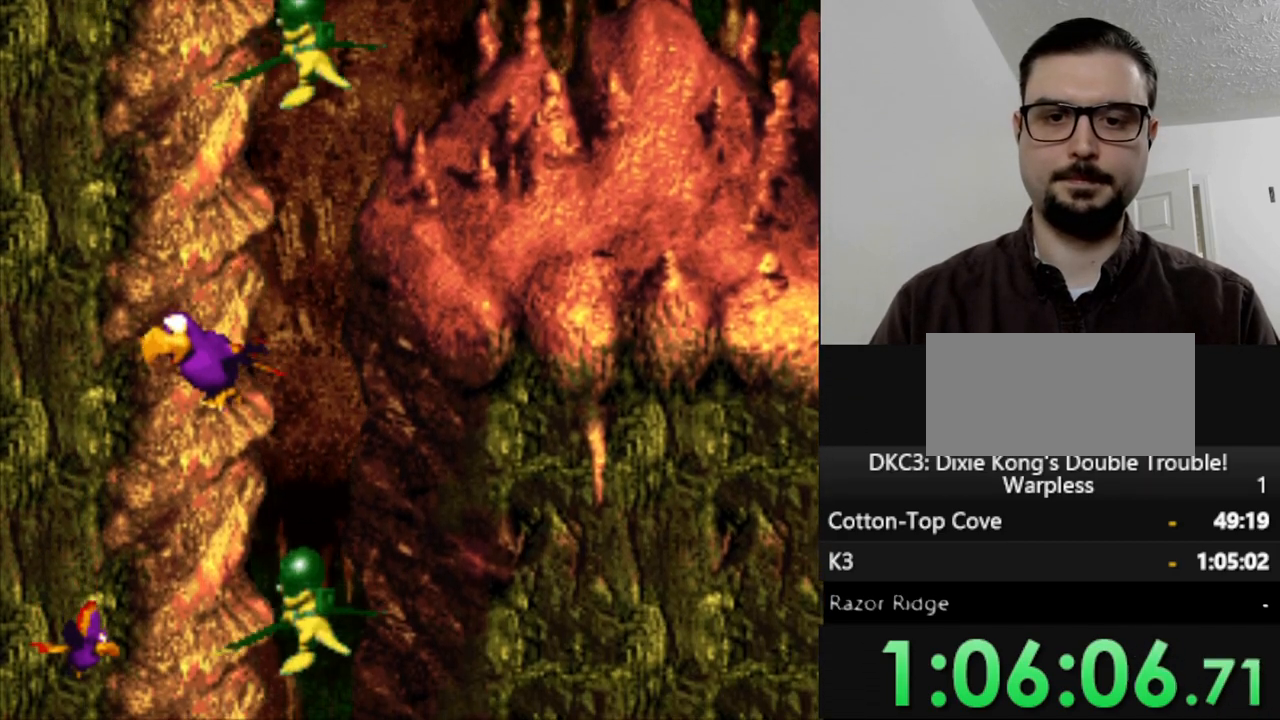
{"buttons": ["Y"], "events": [[283, "DPAD_DOWN", "up"]]}
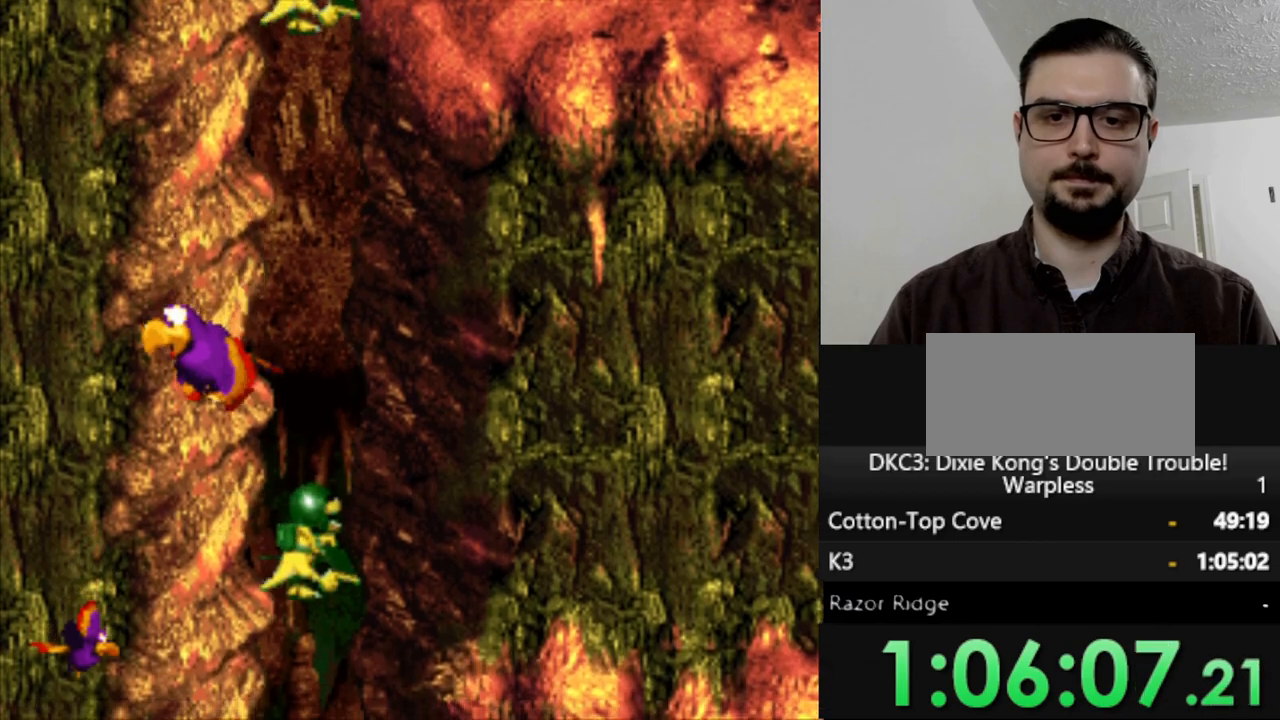
{"buttons": ["Y"], "events": [[150, "DPAD_DOWN", "down"], [483, "DPAD_DOWN", "up"]]}
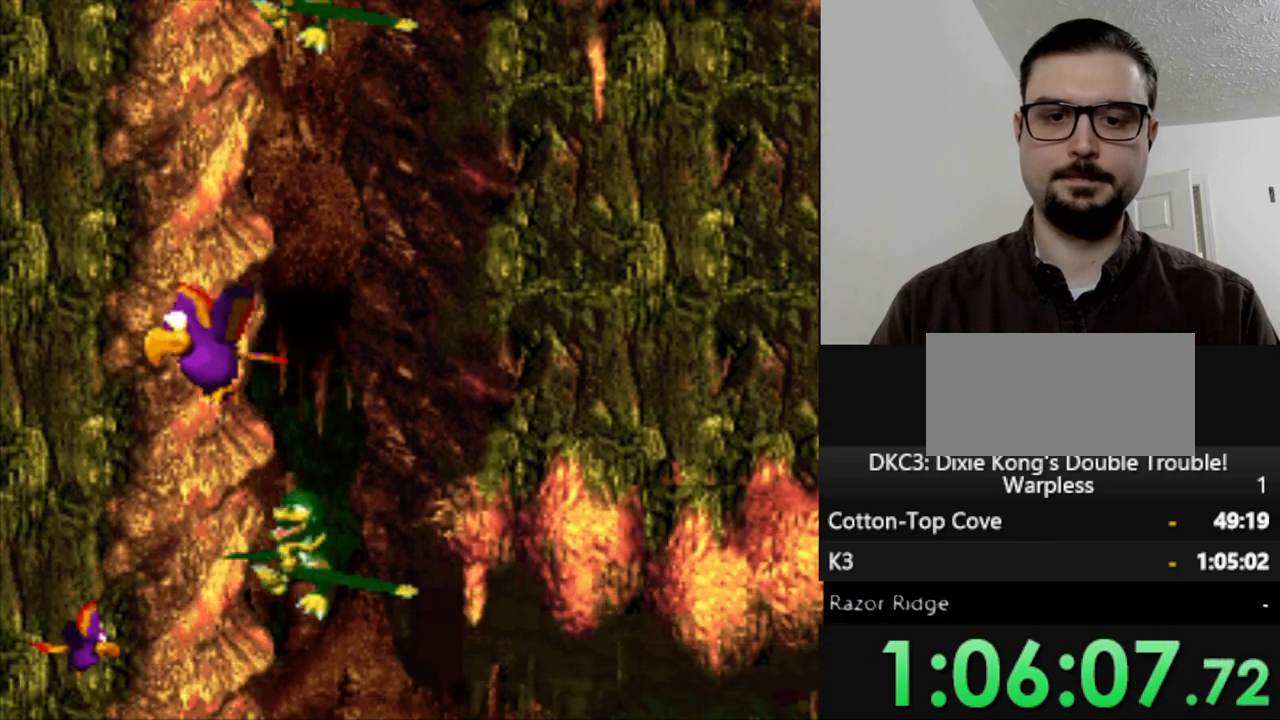
{"buttons": ["Y", "DPAD_DOWN", "DPAD_RIGHT"], "events": [[333, "DPAD_RIGHT", "down"], [433, "DPAD_DOWN", "down"]]}
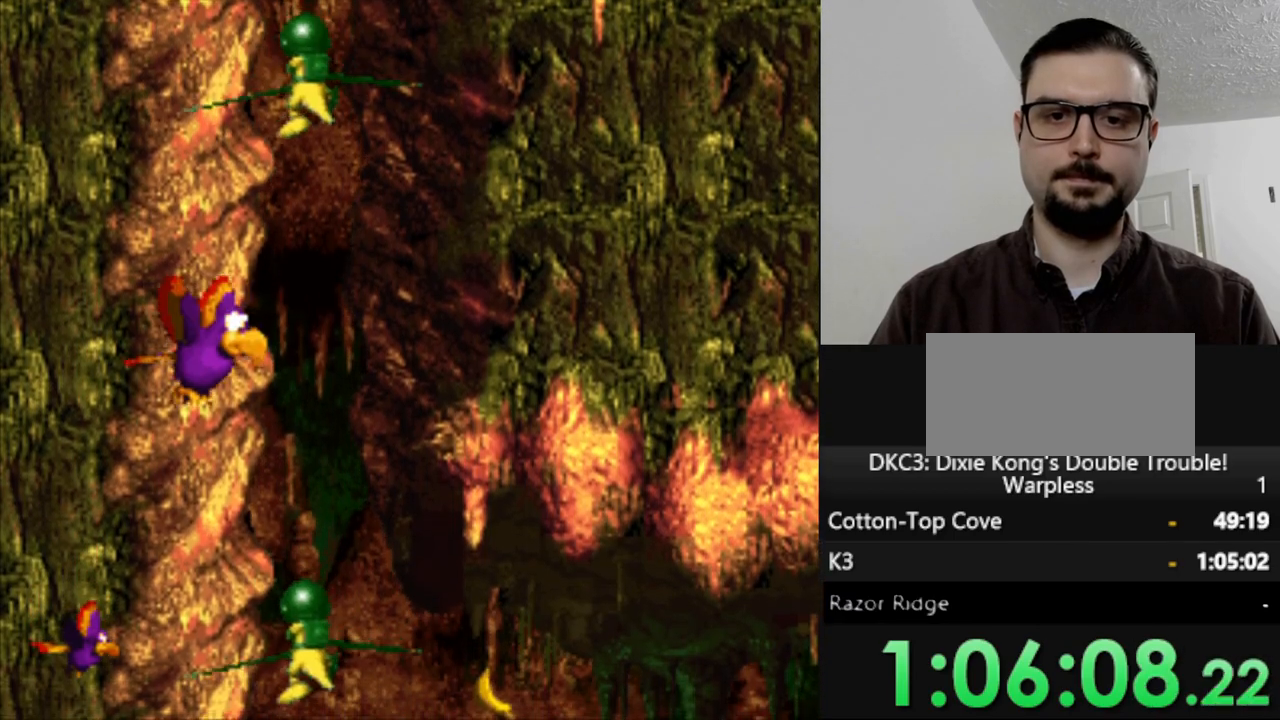
{"buttons": ["Y", "DPAD_RIGHT"], "events": [[433, "DPAD_DOWN", "up"]]}
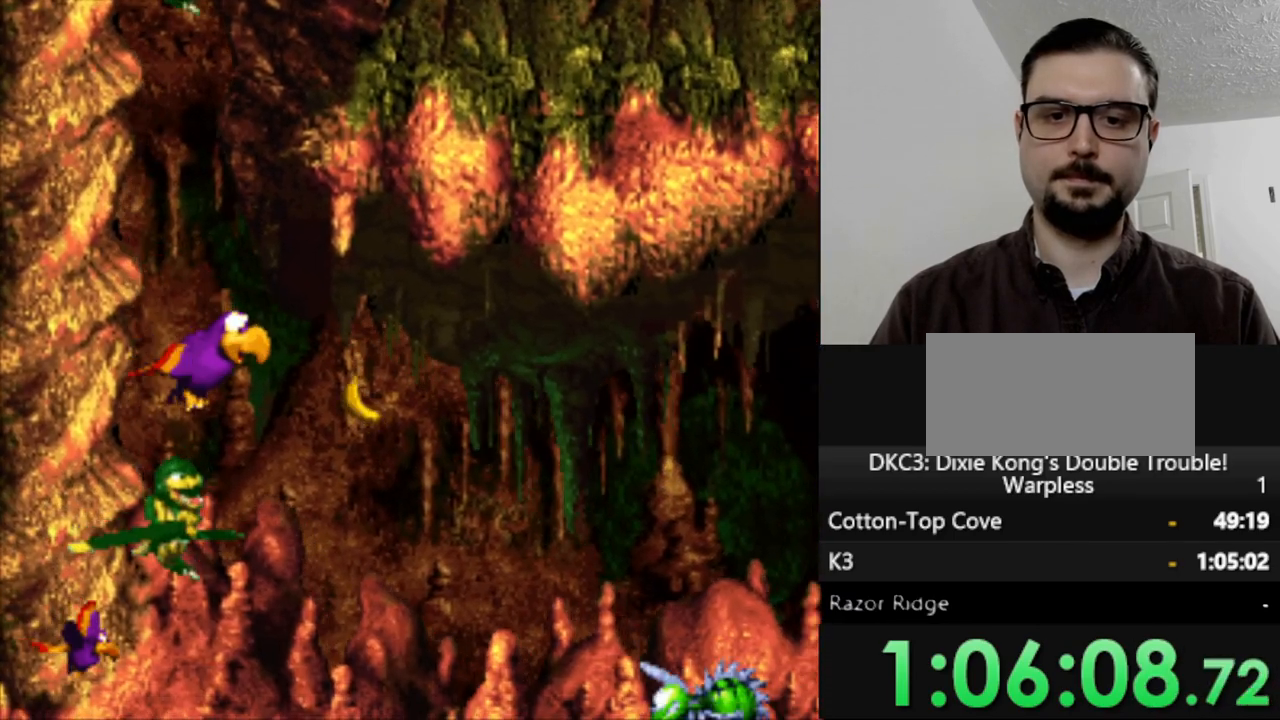
{"buttons": ["Y", "DPAD_DOWN", "DPAD_LEFT"], "events": [[283, "DPAD_DOWN", "down"], [350, "DPAD_RIGHT", "up"], [417, "DPAD_LEFT", "down"]]}
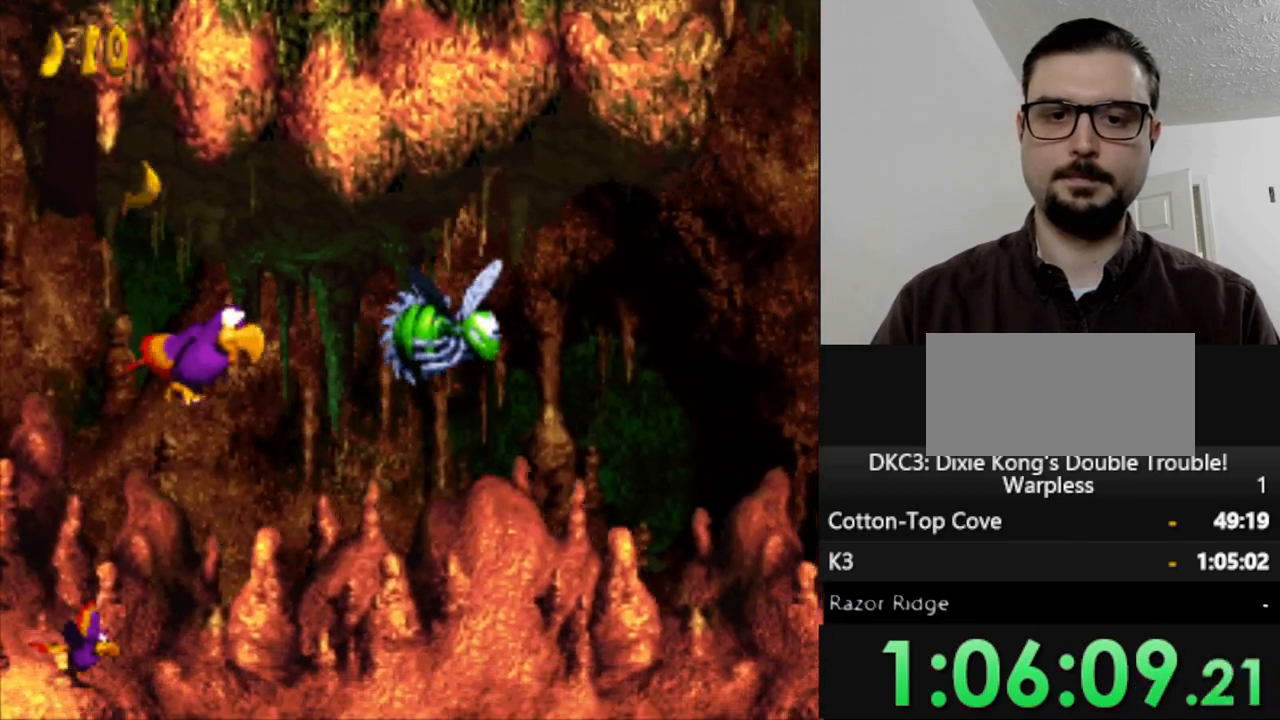
{"buttons": ["Y", "DPAD_RIGHT"]}
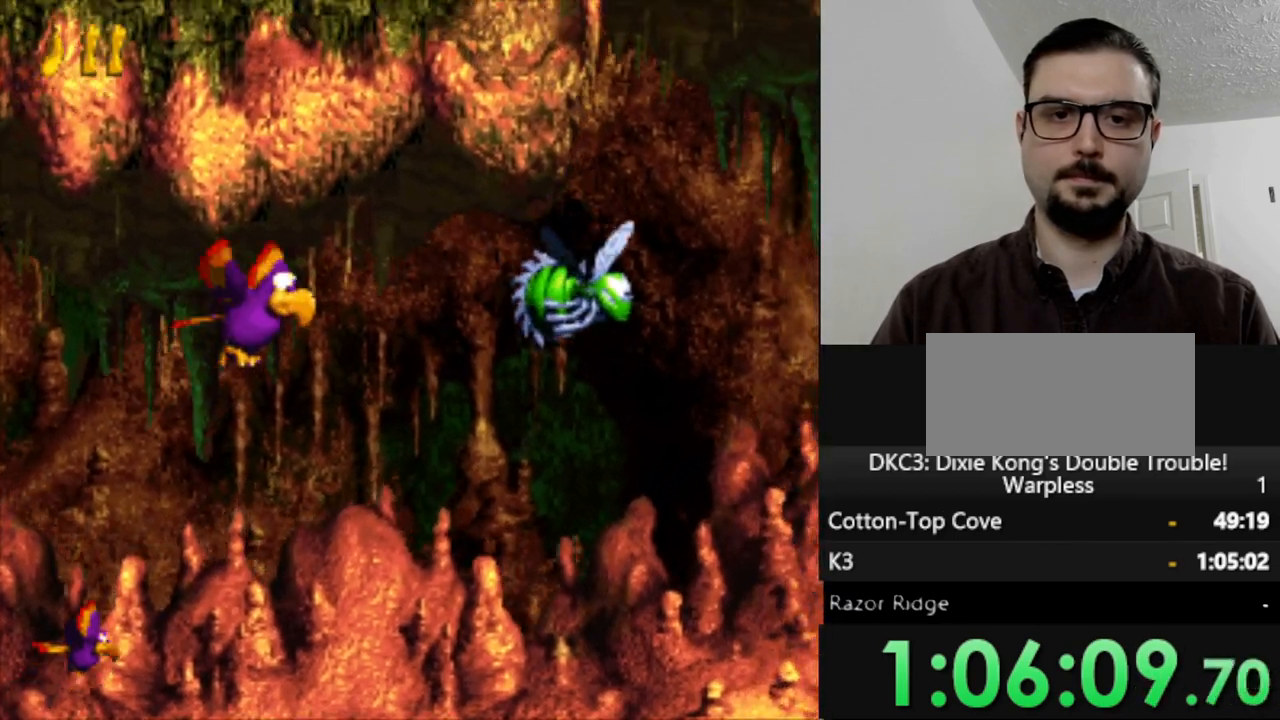
{"buttons": ["Y"], "events": [[250, "DPAD_DOWN", "down"], [467, "DPAD_DOWN", "up"], [500, "DPAD_RIGHT", "up"]]}
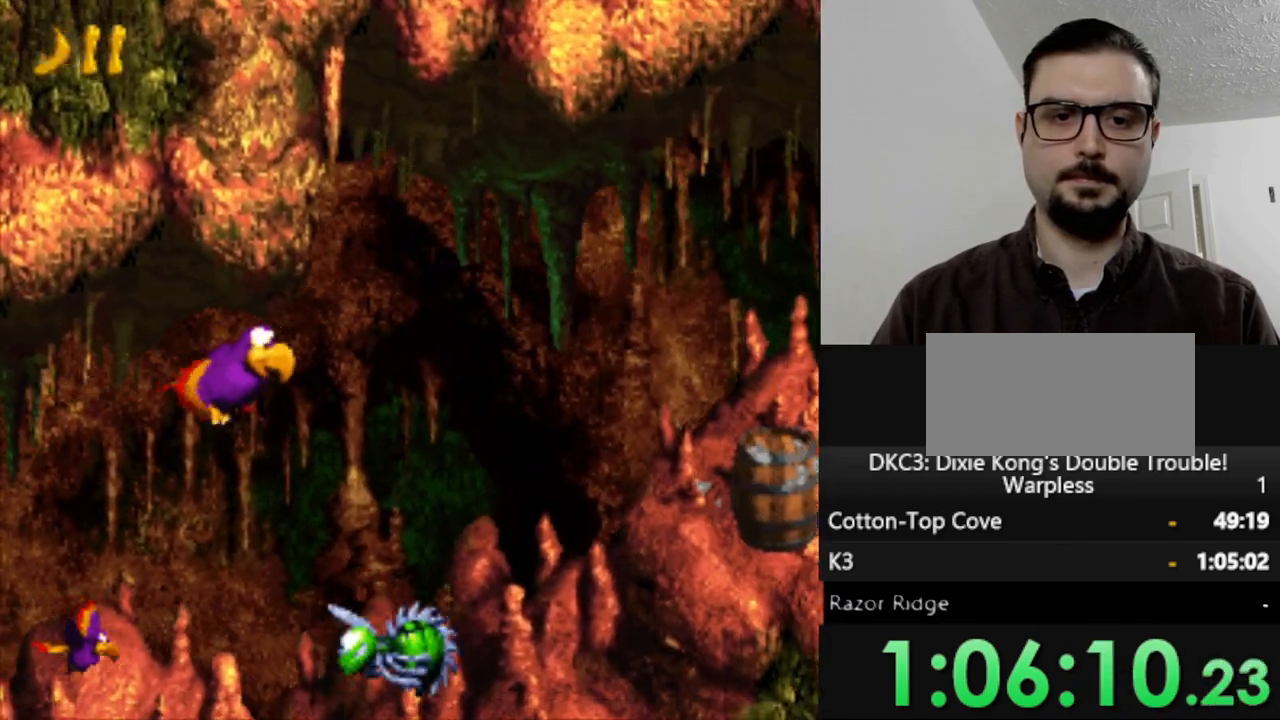
{"buttons": ["Y", "DPAD_DOWN", "DPAD_RIGHT"], "events": [[183, "B", "down"], [283, "B", "up"], [350, "DPAD_RIGHT", "down"], [467, "DPAD_DOWN", "down"]]}
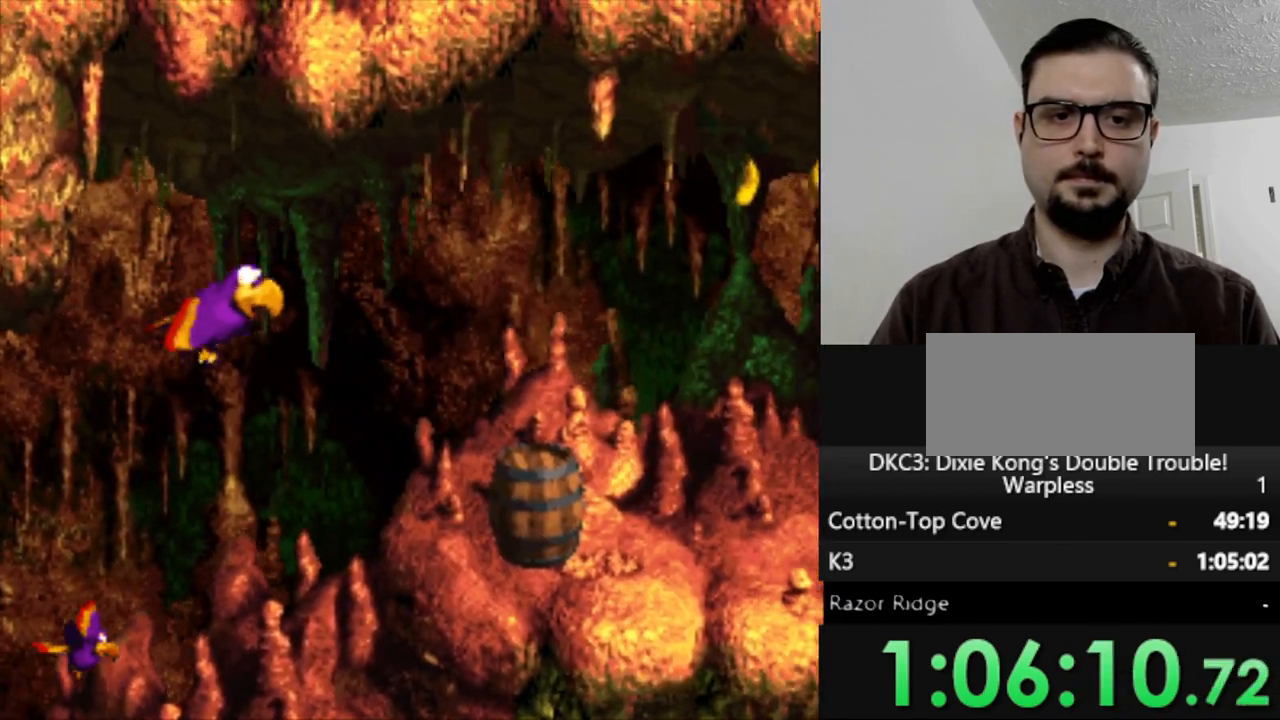
{"buttons": ["Y", "DPAD_DOWN"], "events": [[217, "DPAD_RIGHT", "up"], [267, "DPAD_DOWN", "up"], [500, "DPAD_DOWN", "down"]]}
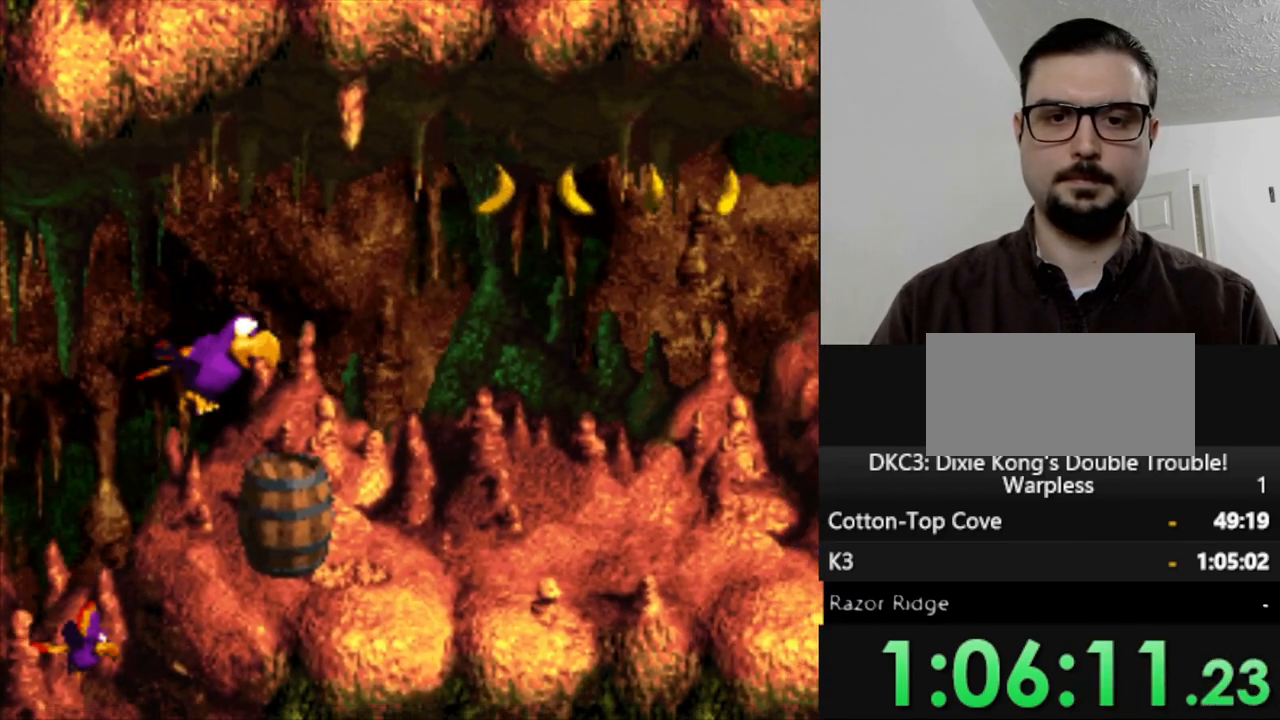
{"buttons": ["Y", "DPAD_RIGHT"], "events": [[217, "DPAD_DOWN", "up"], [367, "DPAD_RIGHT", "down"]]}
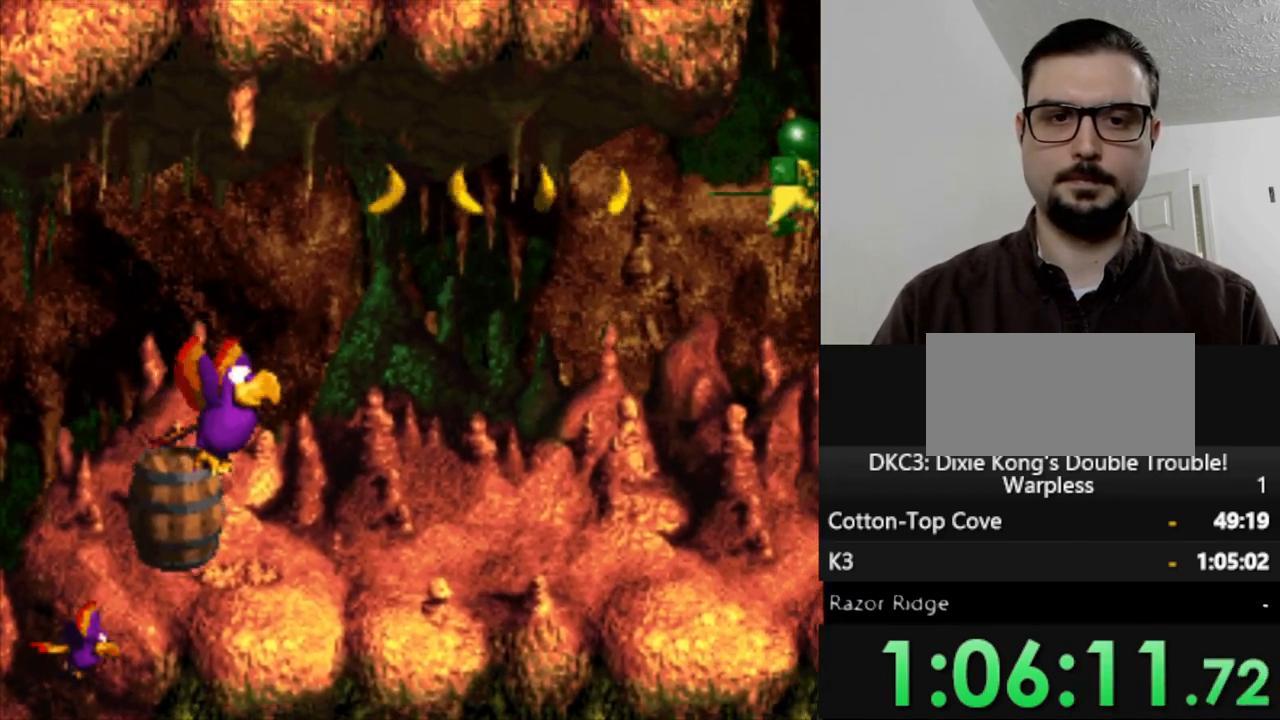
{"buttons": ["Y", "DPAD_RIGHT"], "events": [[33, "B", "down"], [117, "B", "up"], [233, "B", "down"], [317, "B", "up"]]}
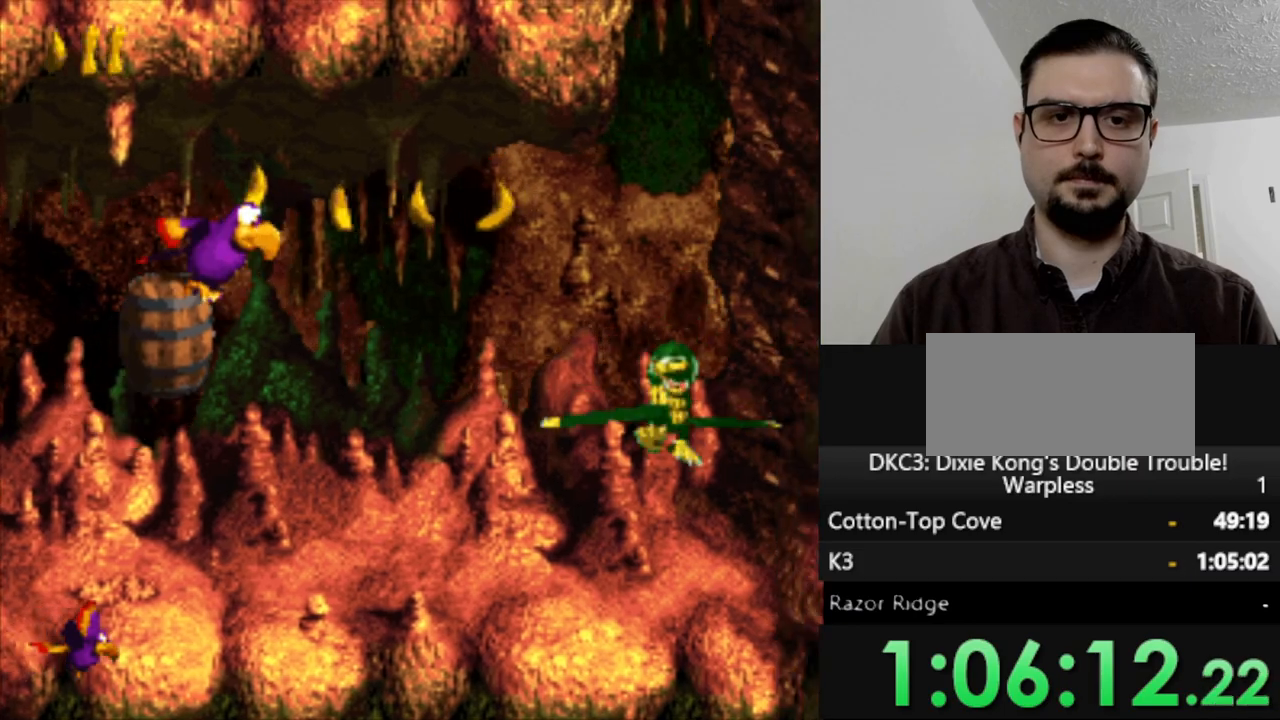
{"buttons": ["Y", "DPAD_RIGHT"], "events": []}